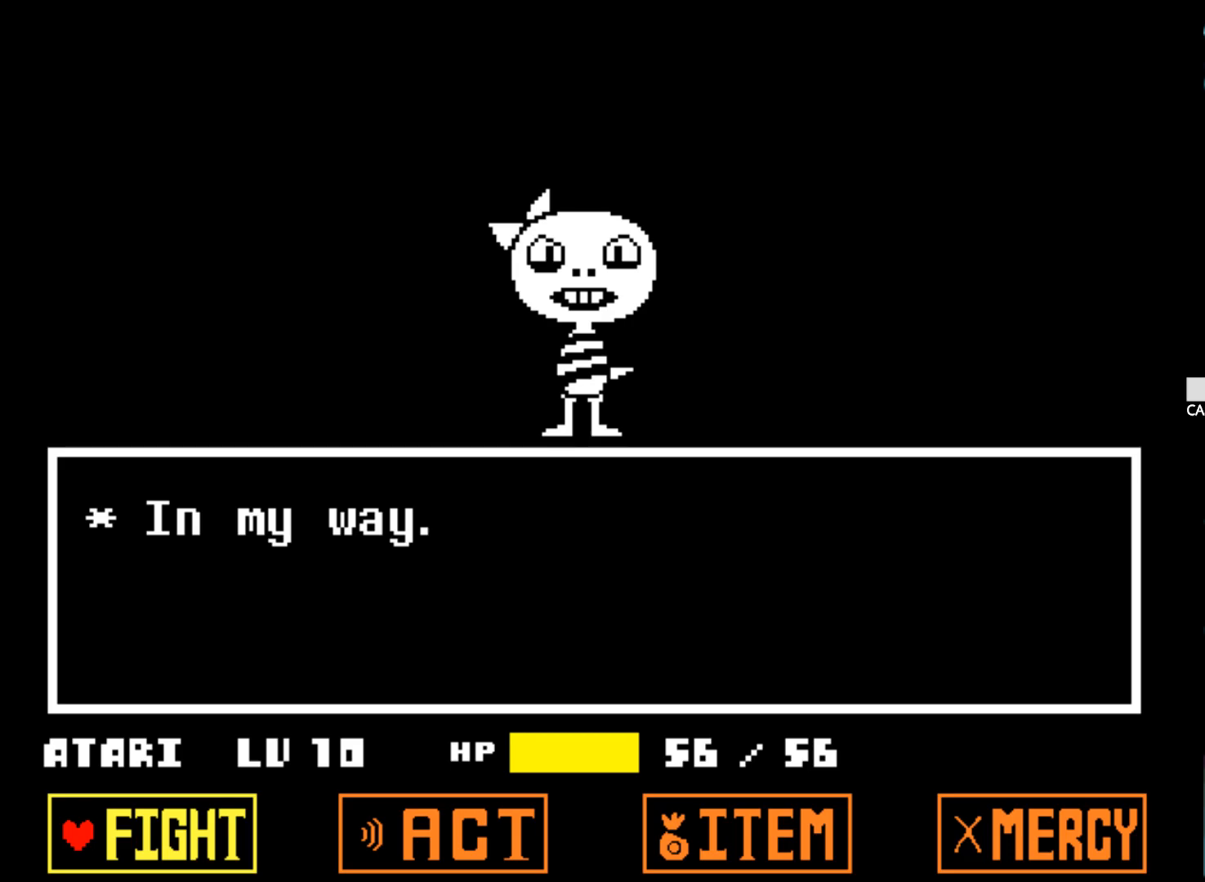
Gameplay with keyboard; each line is a JSON object with the keys held at the frame after it. "events" lists presses ("down") and releases ("up") of "1", "2", "3", "4", "5", "6", "7", "a", "alt", "b", "c", "caps_lock", "ctrl", "d", "down", "e", "f", "g", "h", "left", "n", "q", "r", "right", "s", "shift", "space", "super", "t", "tab", "tilde", "u", "up", "v", "w", "x", "y" and "z" between this image and that frame as [ms after this image, input, new state], when the widget could be followed in between. No other keys are recorded. Mouse input is not recorded.
{"keys": ["x", "z"], "events": [[484, "x", "down"], [484, "z", "down"]]}
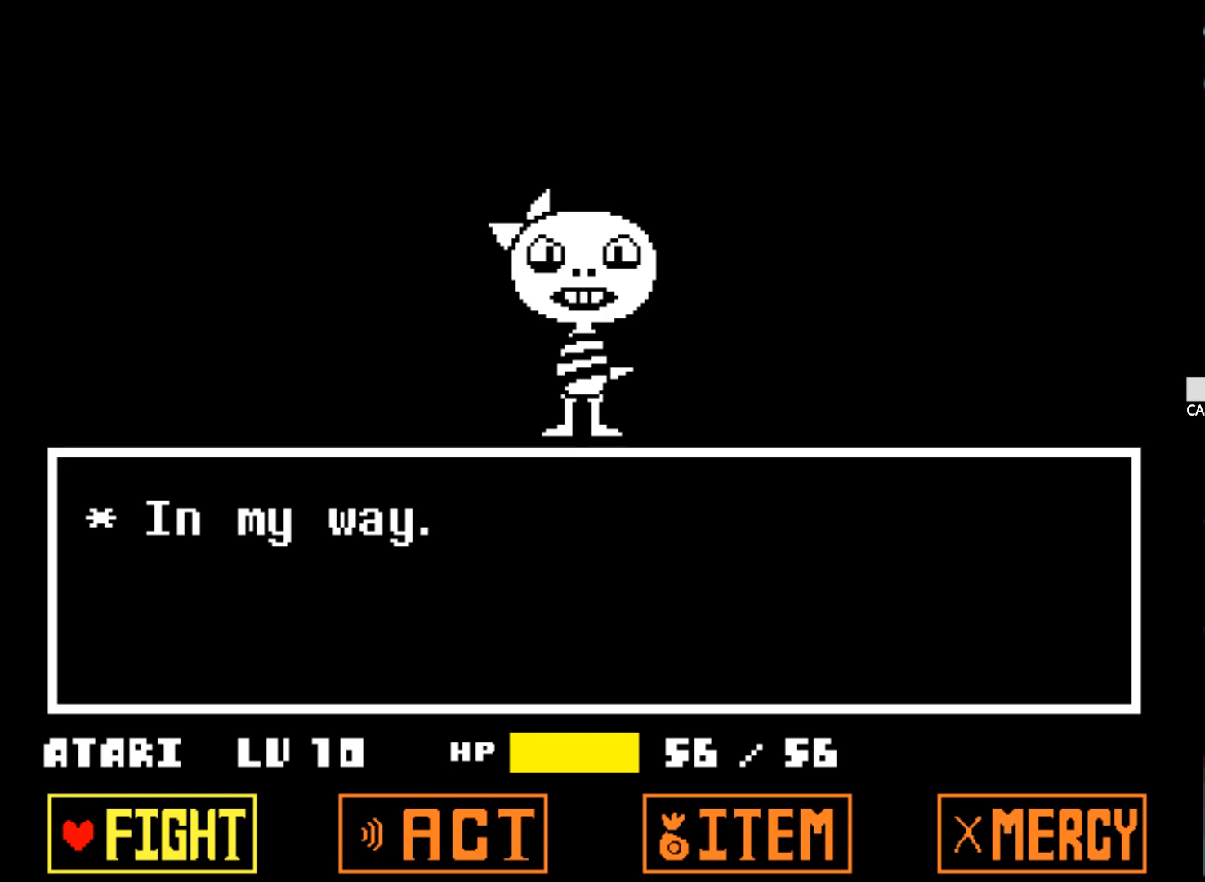
{"keys": [], "events": [[167, "x", "up"], [167, "z", "up"]]}
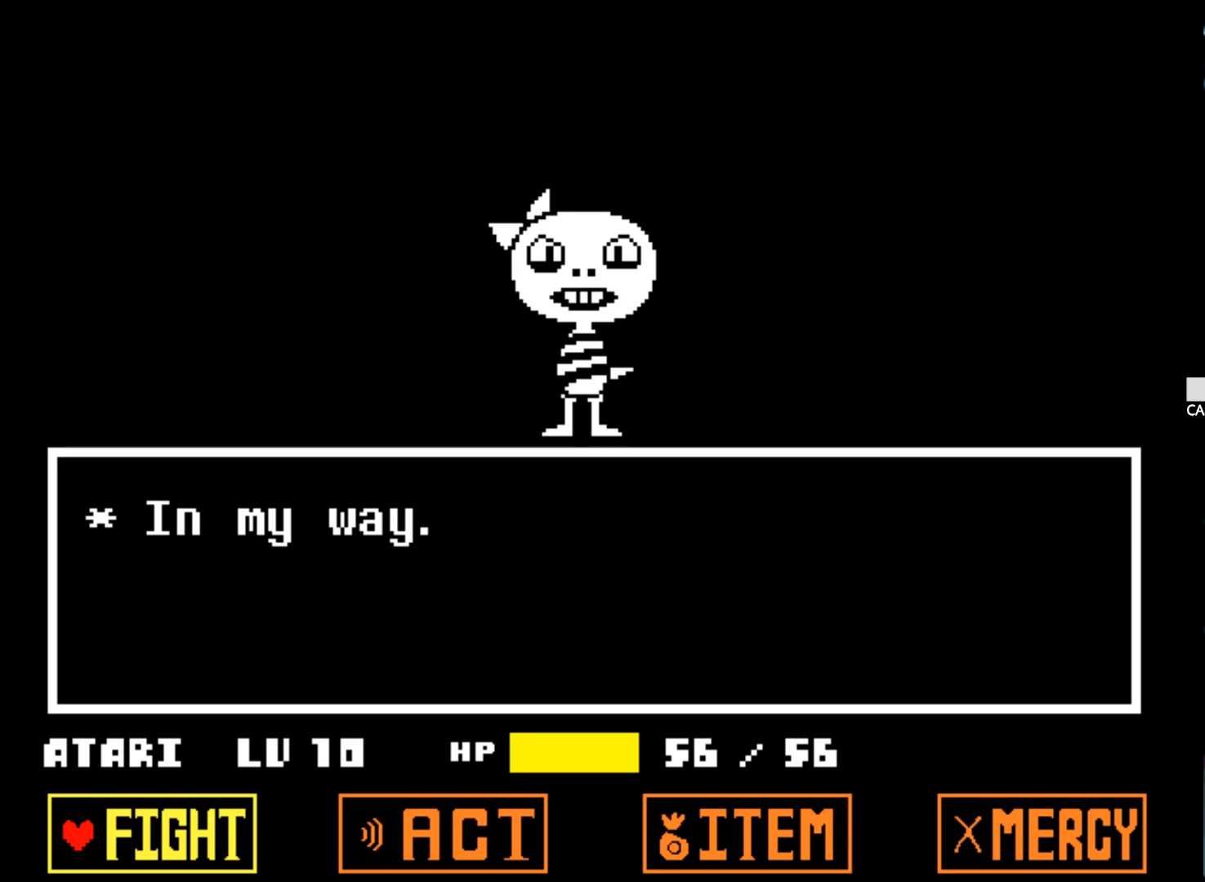
{"keys": [], "events": [[84, "z", "down"], [217, "z", "up"], [367, "z", "down"], [500, "z", "up"]]}
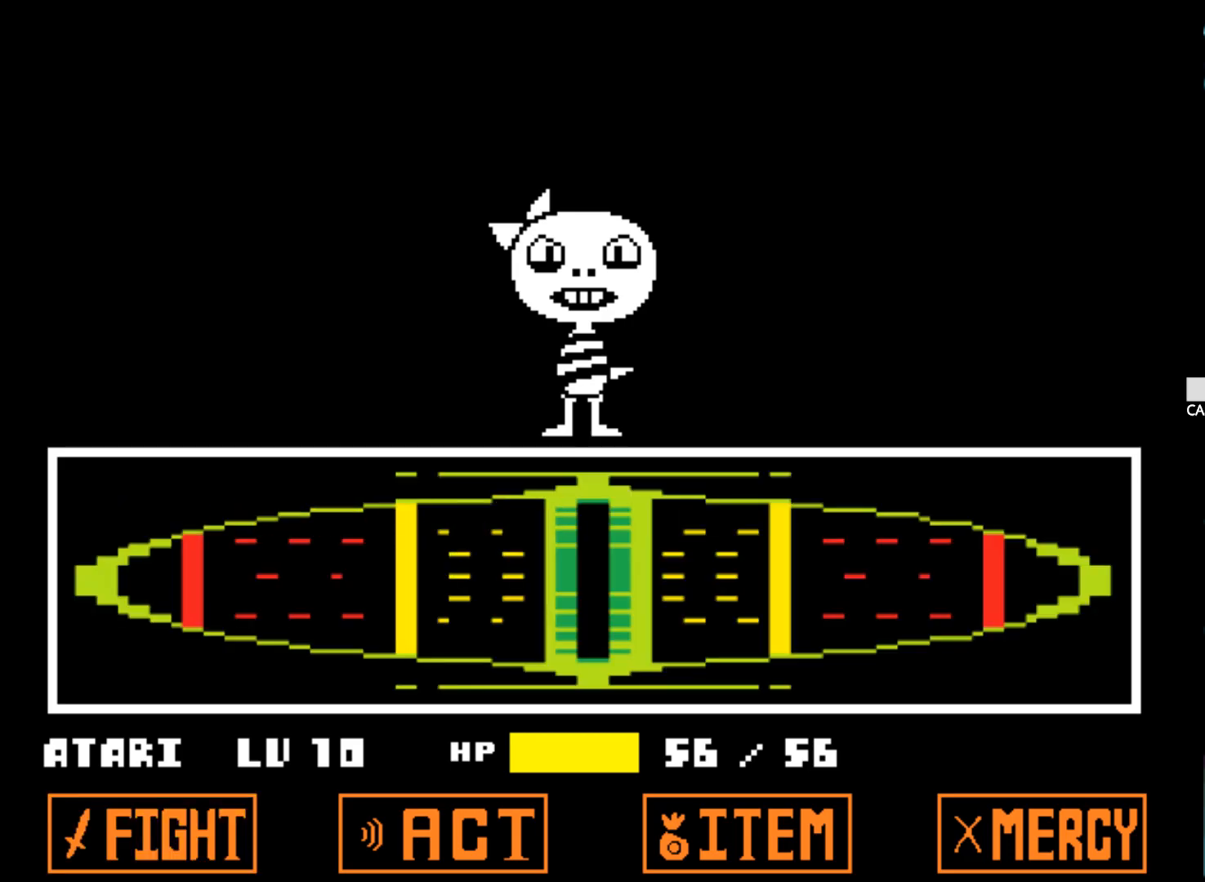
{"keys": ["z"], "events": [[284, "z", "down"], [434, "z", "up"], [484, "z", "down"]]}
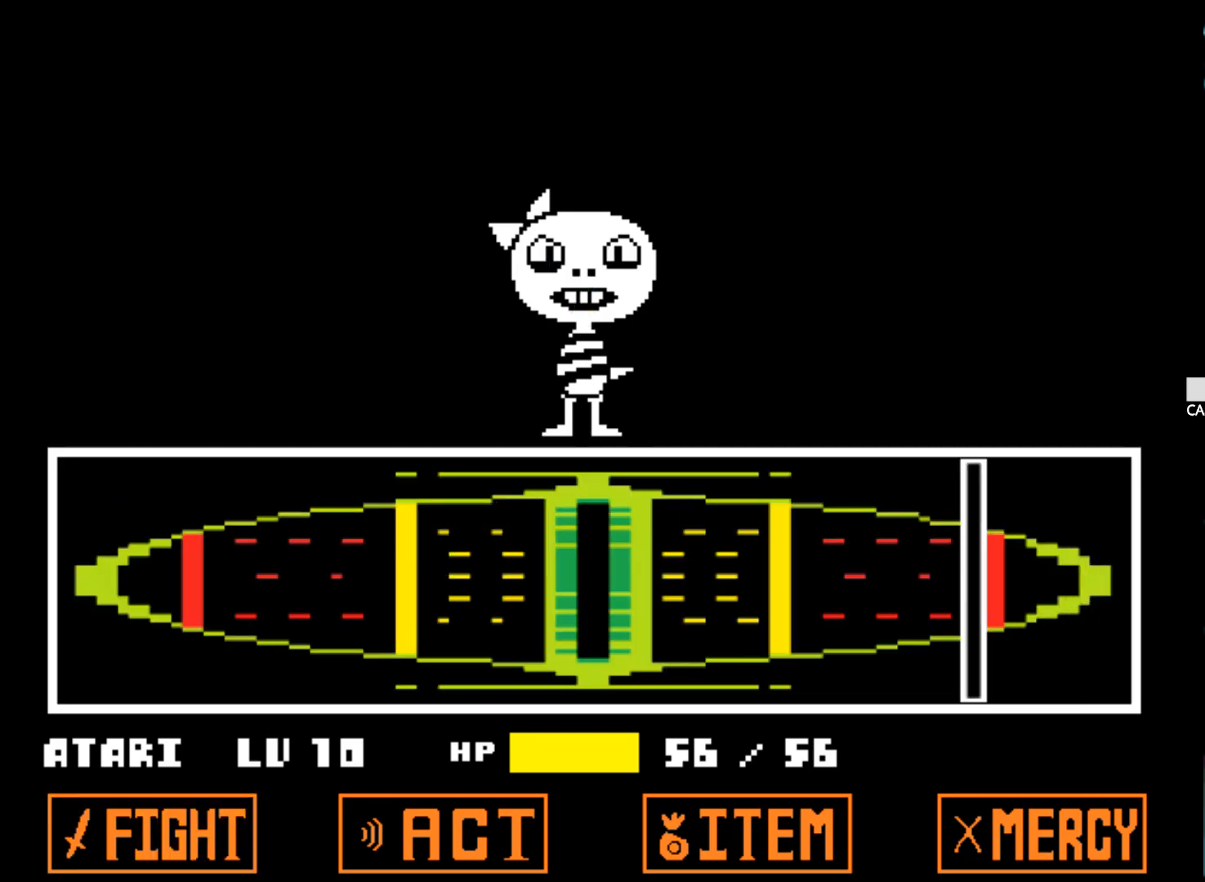
{"keys": ["alt", "z"], "events": [[117, "z", "up"], [167, "z", "down"], [250, "z", "up"], [300, "z", "down"], [350, "alt", "down"], [400, "alt", "up"], [400, "z", "up"], [500, "alt", "down"], [500, "z", "down"]]}
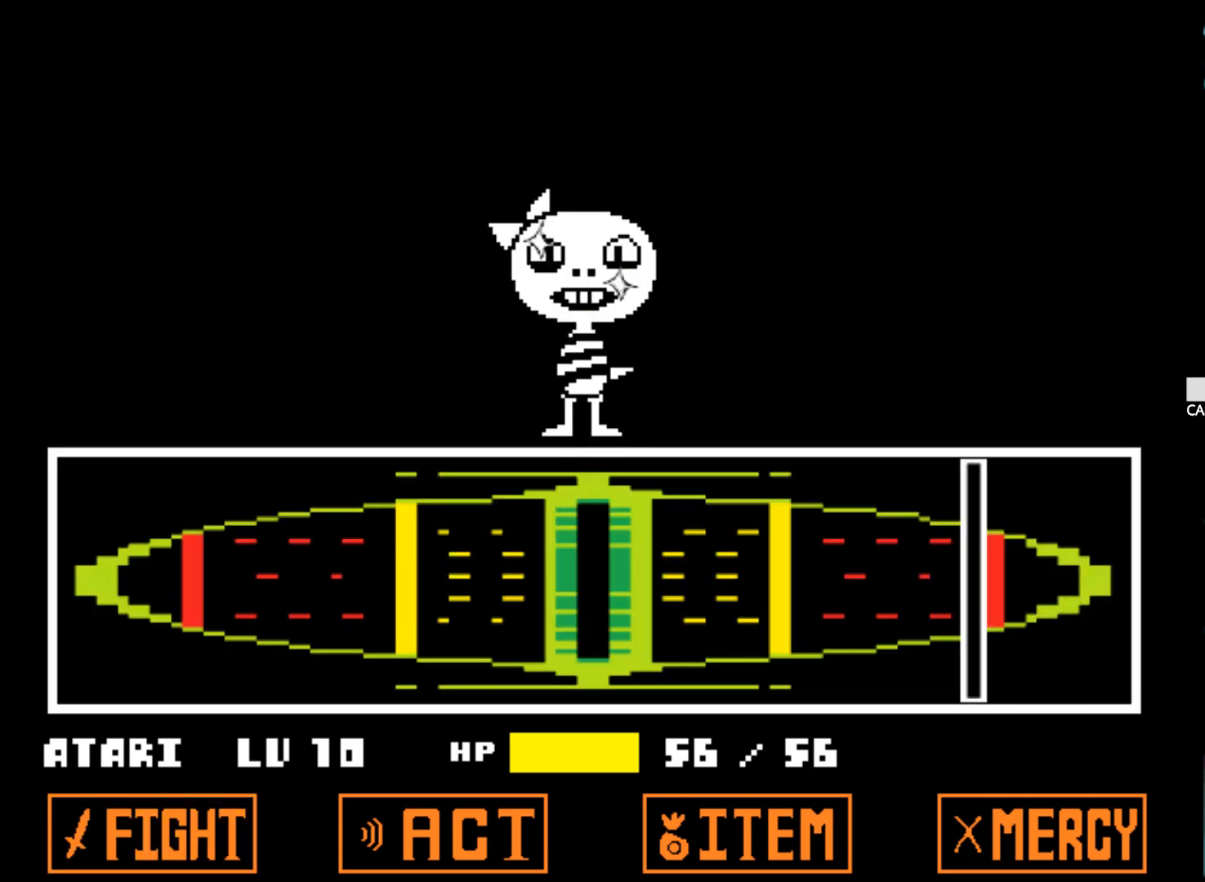
{"keys": ["z"], "events": [[84, "alt", "up"], [84, "z", "up"], [134, "alt", "down"], [134, "z", "down"], [184, "shift", "down"], [234, "shift", "up"], [267, "alt", "up"], [267, "z", "up"], [317, "alt", "down"], [317, "z", "down"], [467, "alt", "up"], [467, "z", "up"], [500, "z", "down"]]}
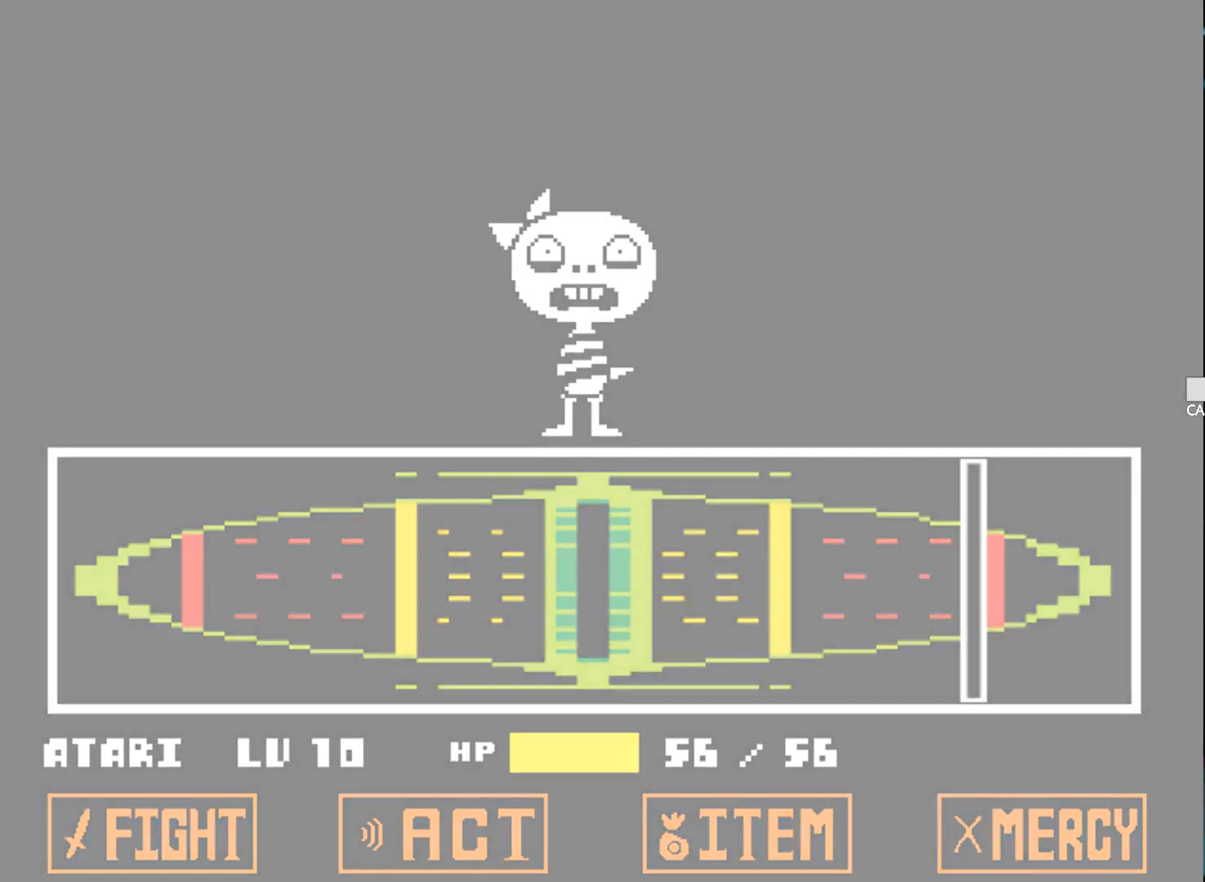
{"keys": ["up"], "events": [[50, "alt", "down"], [100, "alt", "up"], [150, "z", "up"], [200, "z", "down"], [384, "up", "down"], [384, "z", "up"]]}
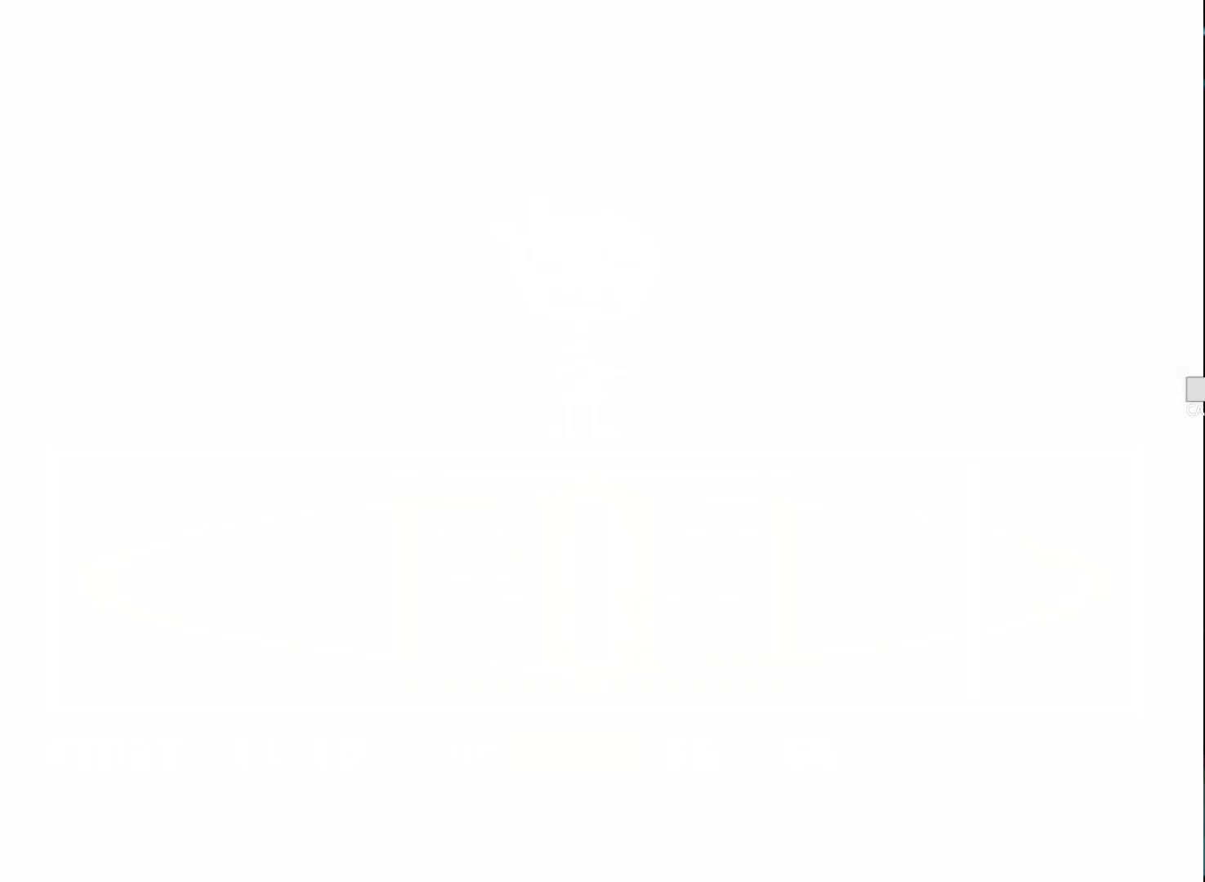
{"keys": [], "events": [[117, "up", "up"], [250, "down", "down"], [400, "down", "up"]]}
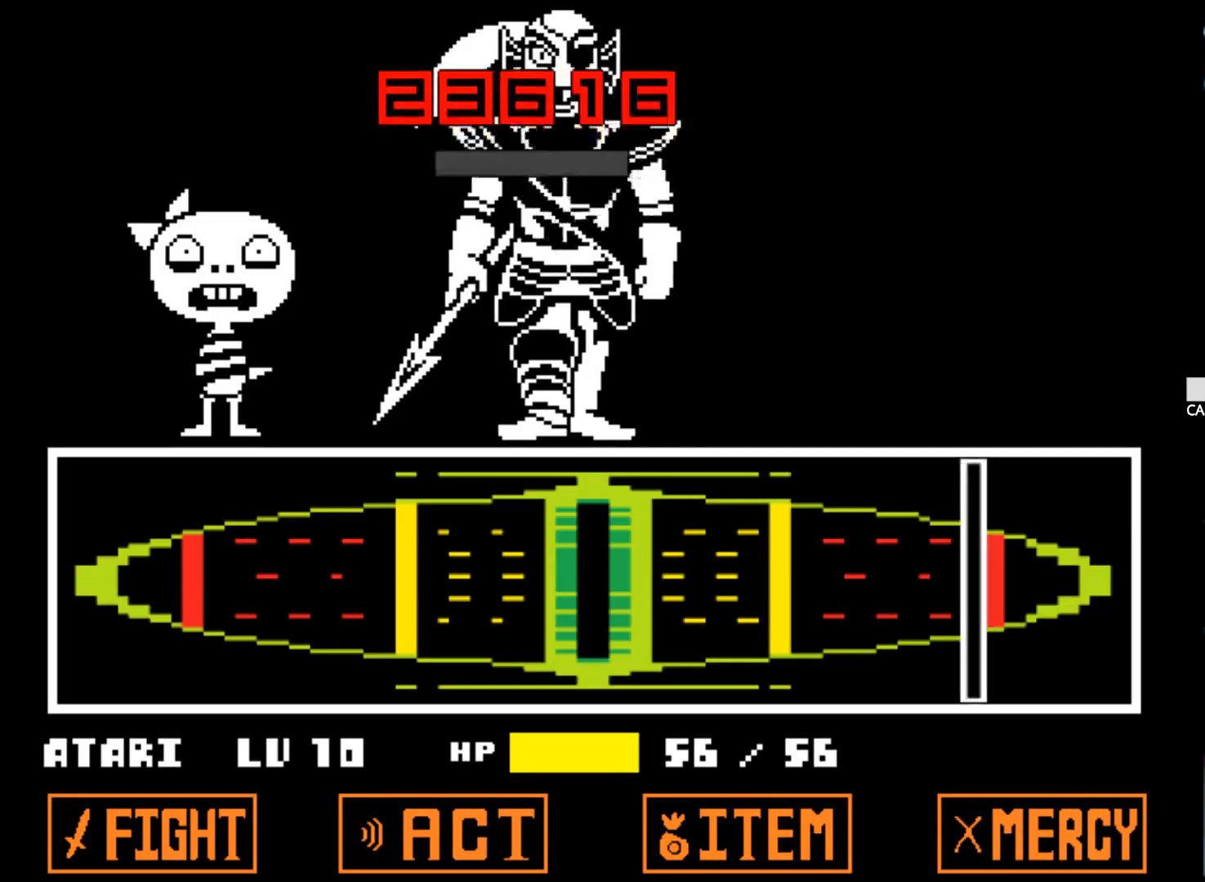
{"keys": ["up"], "events": [[34, "left", "down"], [184, "left", "up"], [217, "right", "down"], [367, "right", "up"], [500, "up", "down"]]}
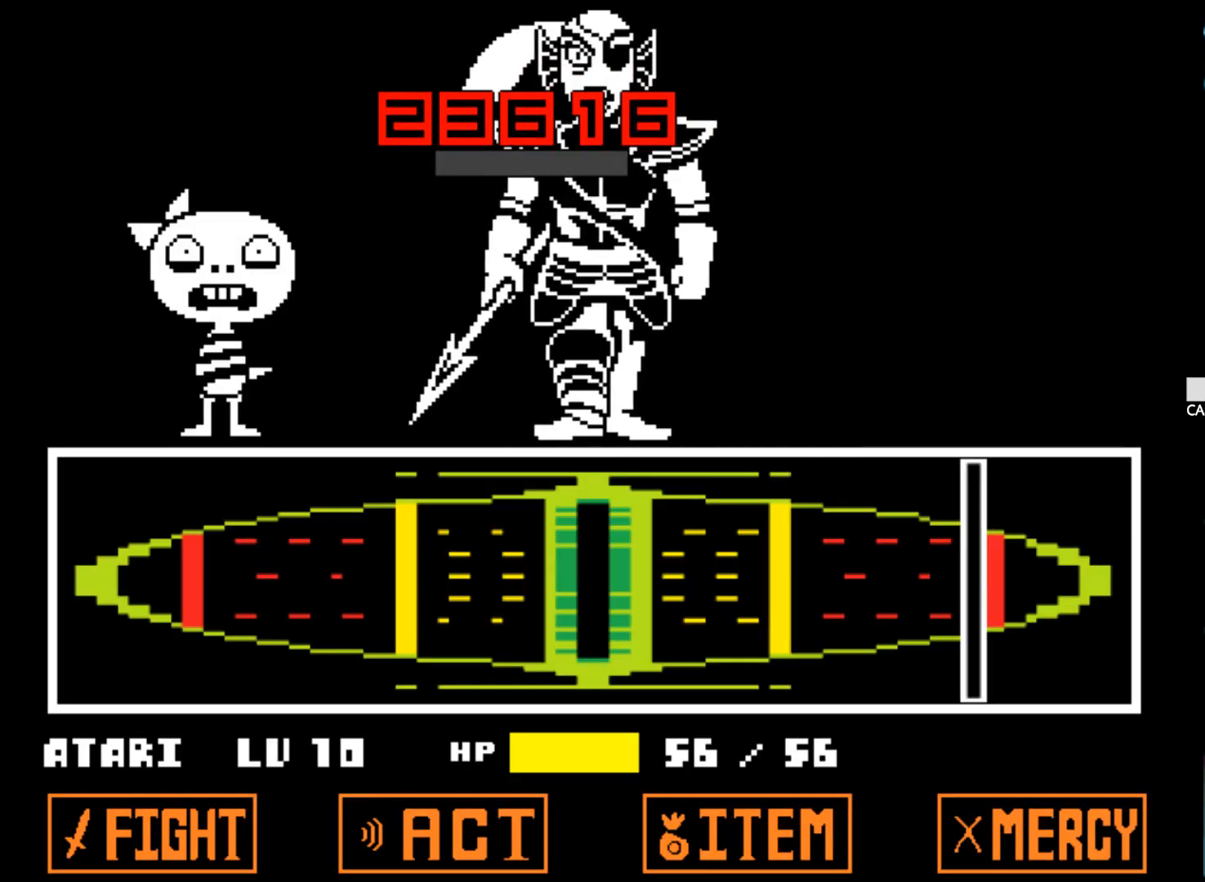
{"keys": ["left"], "events": [[150, "up", "up"], [284, "down", "down"], [434, "down", "up"], [484, "left", "down"]]}
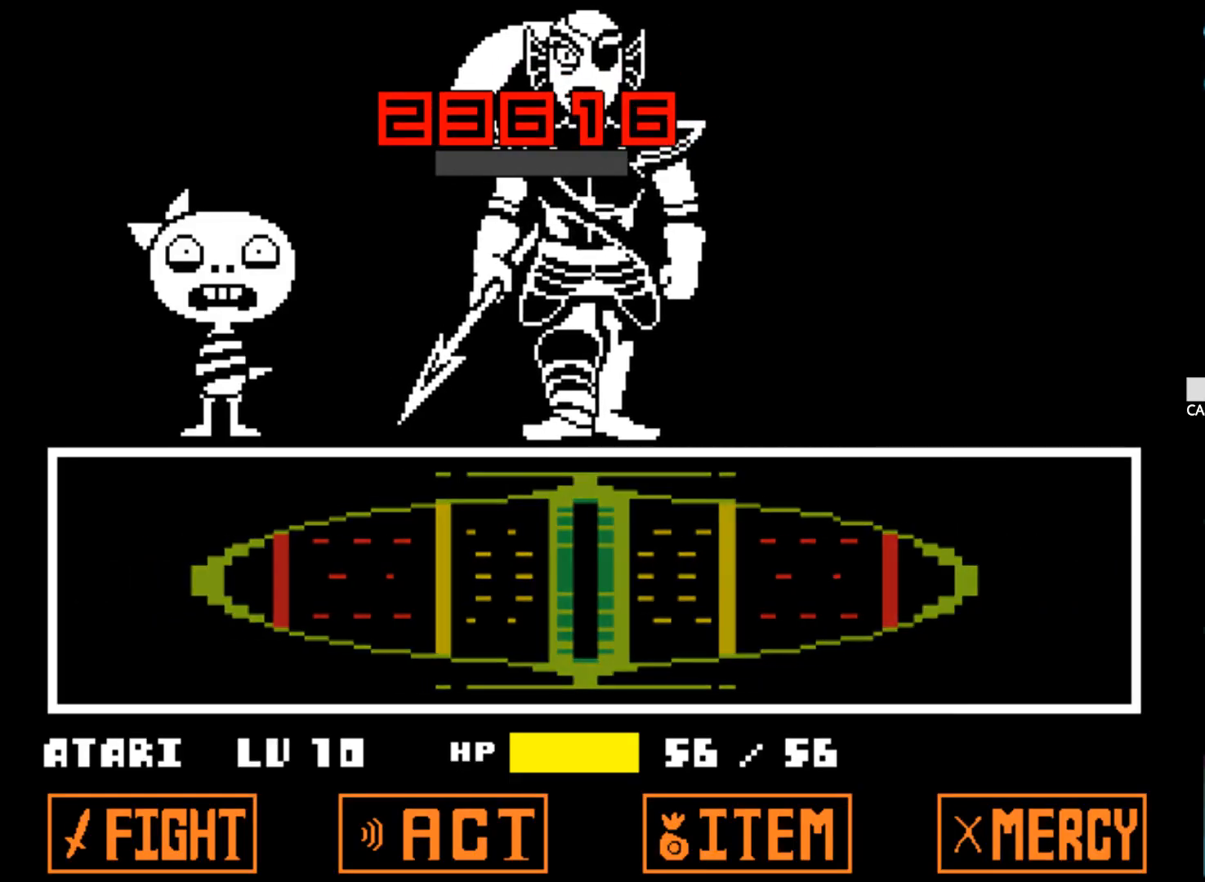
{"keys": [], "events": [[117, "left", "up"], [117, "right", "down"], [267, "right", "up"]]}